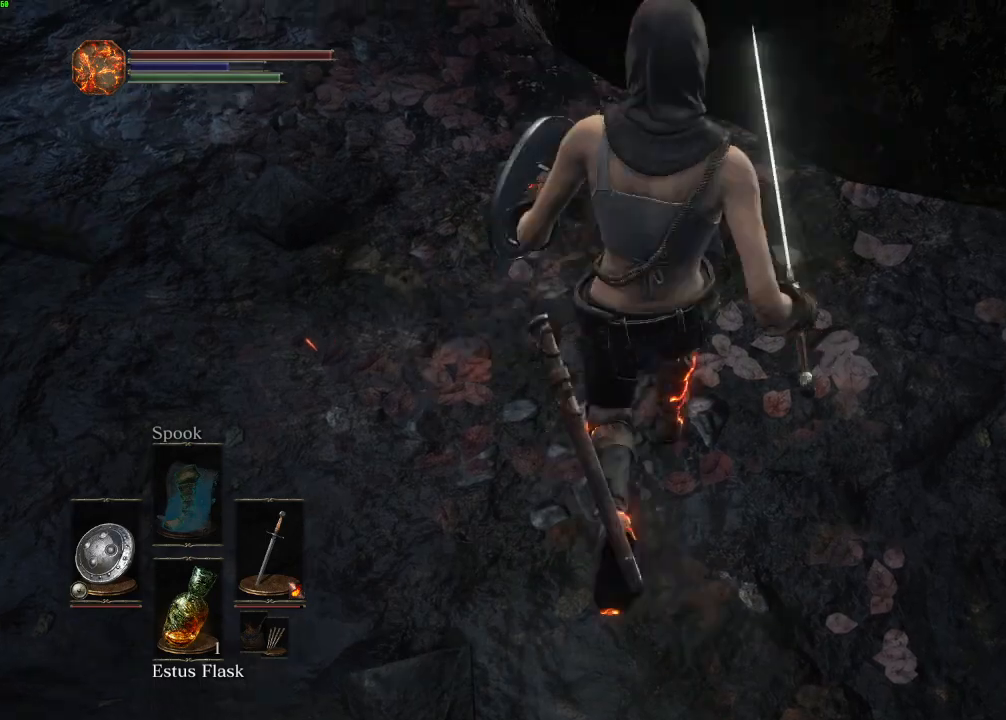
Gameplay with keyboard and mouse; each line is a JSON object with the keys and mouse buttons held at the frame after it. "events" lists presses ("down") and releases ("up") of "a", "d", "down", "e", "escape", "f", "left", "q", "r", "right", "s", "shift", "space", "tab", "up", "w", "x", "z", "mouse_left", "mouse_wheel", "mouse_right", "mouse_mb4" and "mouse_mb5" between this image and that frame as [ms after this image, input, new state], when the widget could be followed in between. "mouse_left", "mouse_wheel", "mouse_right", "mouse_mb4", "mouse_mb5" = the "left", "wheel", "right", "mb4", "mb5" buttons of the "mouse" list. No other keys are recorded. "wheel" means that the mouse wheel is clicked or scrolled. Mouse movement is not recorded.
{"keys": ["a", "space", "w"], "mouse": [], "events": [[500, "a", "down"]]}
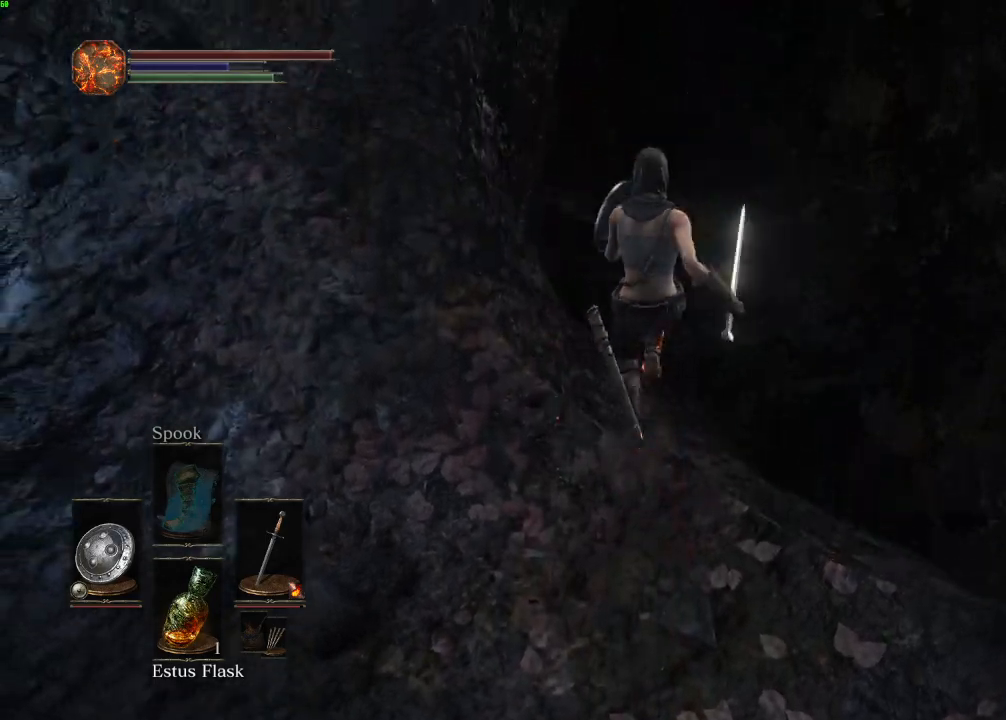
{"keys": ["a", "space"], "mouse": [], "events": [[33, "w", "up"], [267, "mouse_mb4", "down"], [333, "mouse_mb4", "up"]]}
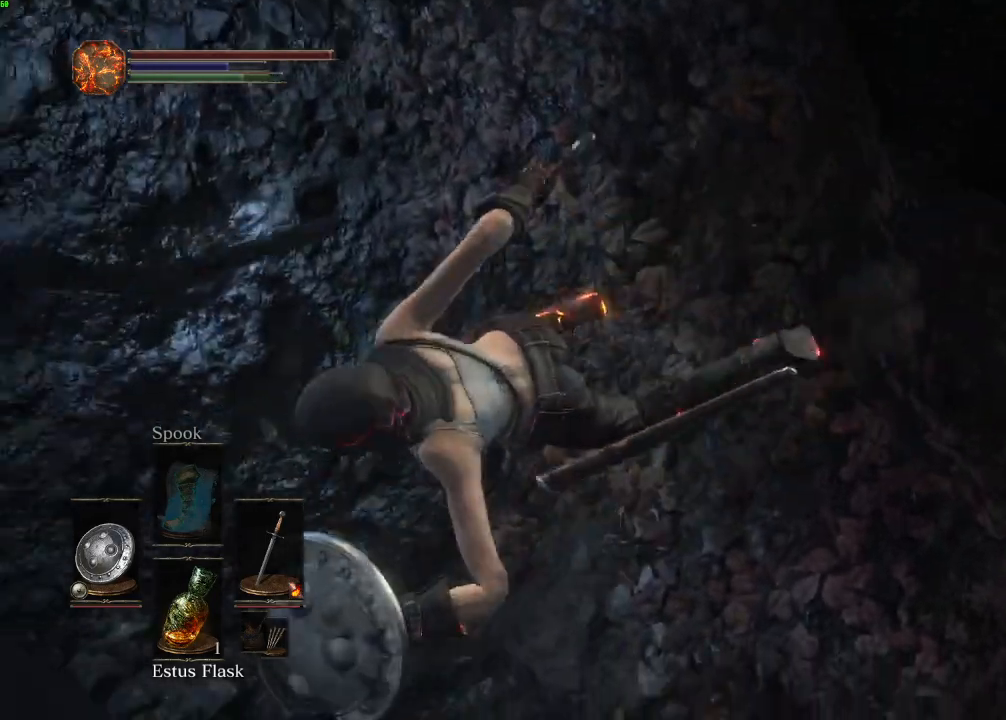
{"keys": ["d", "space", "w"], "mouse": [], "events": [[33, "space", "up"], [50, "a", "up"], [483, "space", "down"], [483, "w", "down"], [500, "d", "down"]]}
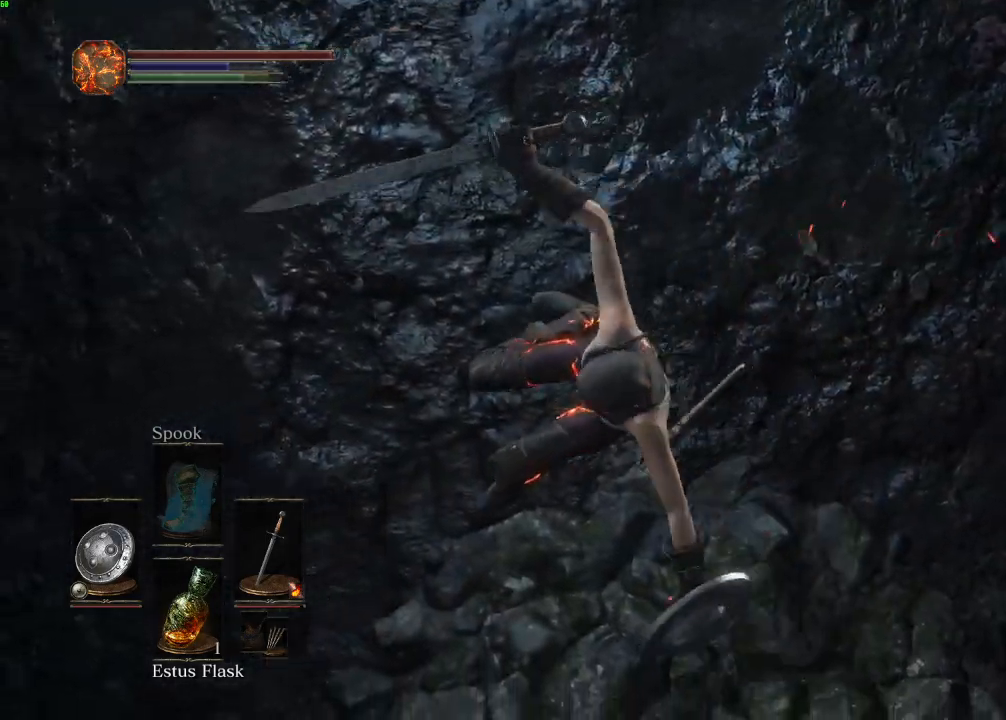
{"keys": ["d", "space", "w"], "mouse": [], "events": []}
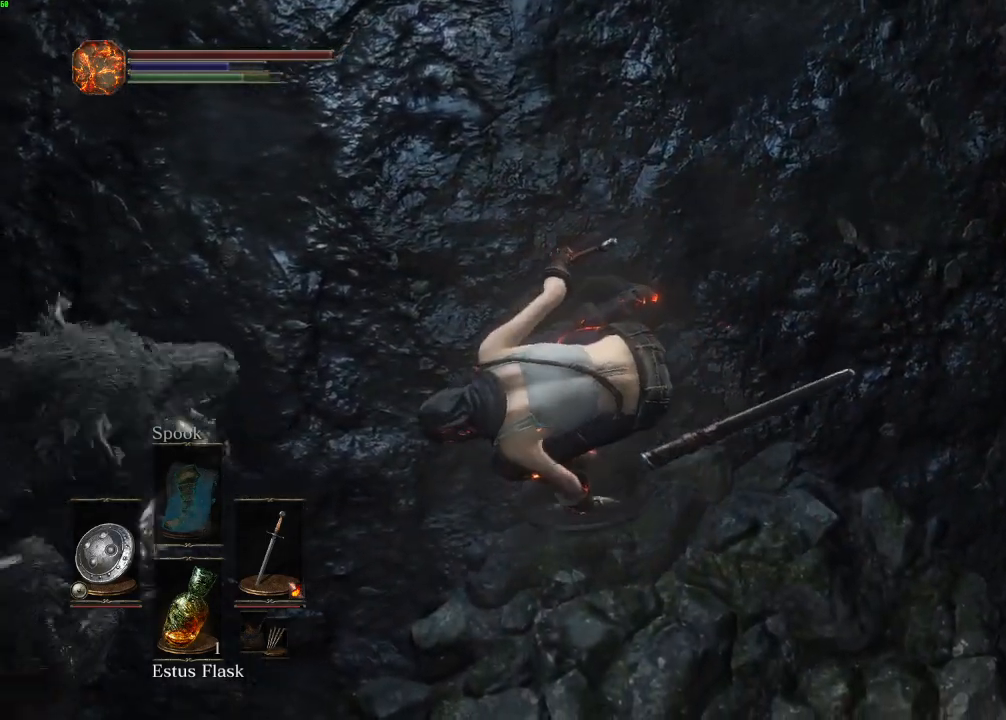
{"keys": ["space", "w"], "mouse": [], "events": [[200, "d", "up"], [400, "a", "down"], [500, "a", "up"]]}
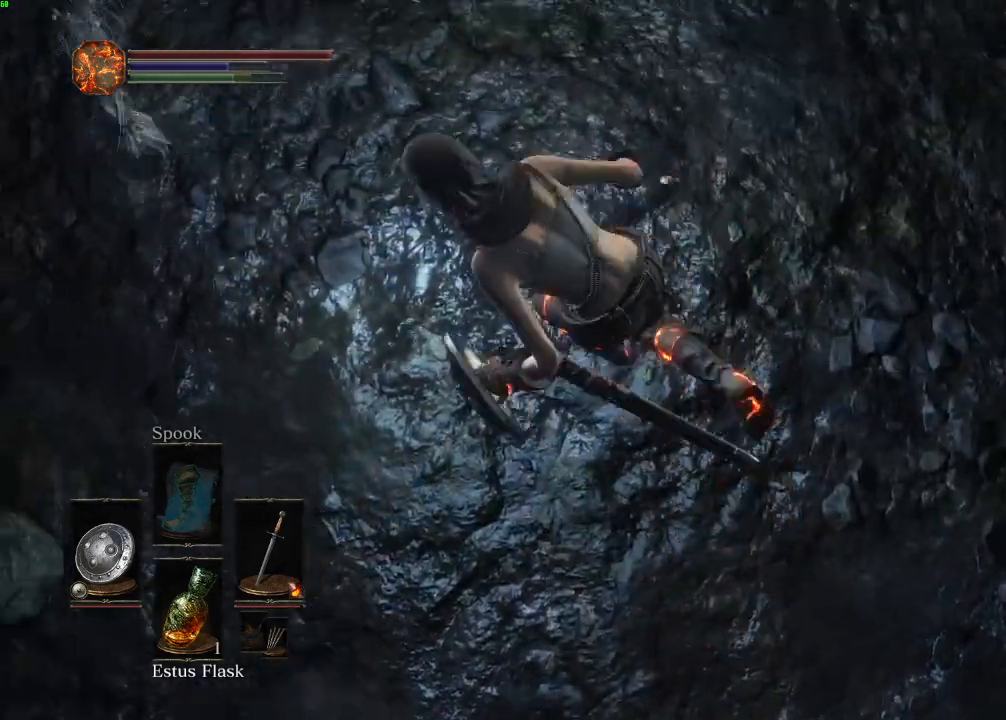
{"keys": ["space", "w"], "mouse": [], "events": [[233, "d", "down"], [300, "d", "up"]]}
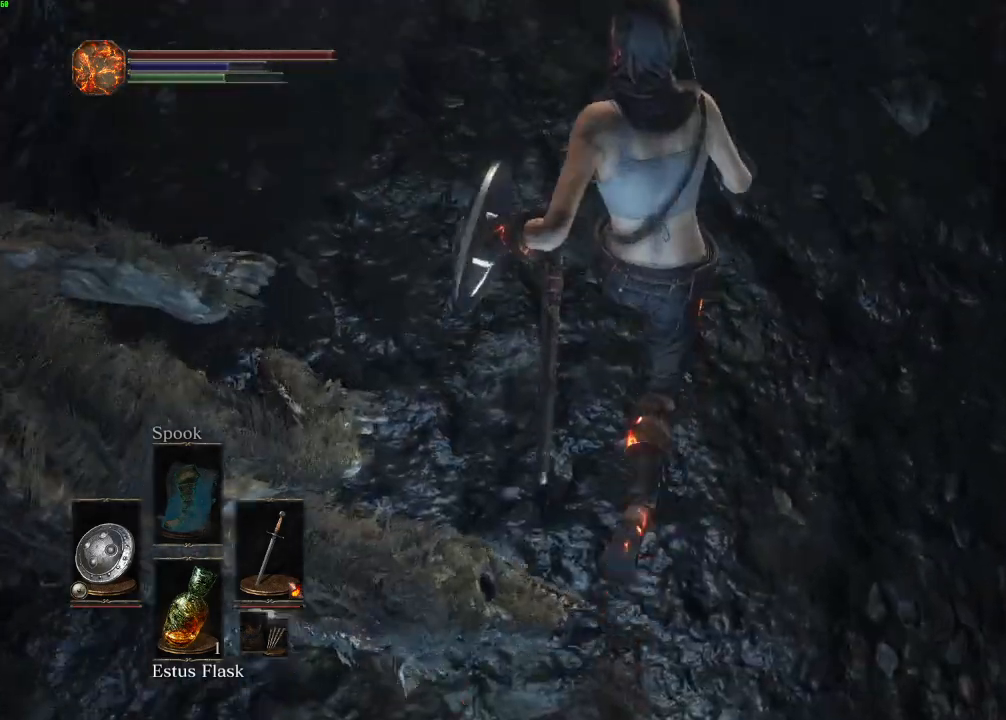
{"keys": ["space", "w"], "mouse": [], "events": [[33, "a", "down"], [117, "a", "up"], [317, "d", "down"], [400, "d", "up"]]}
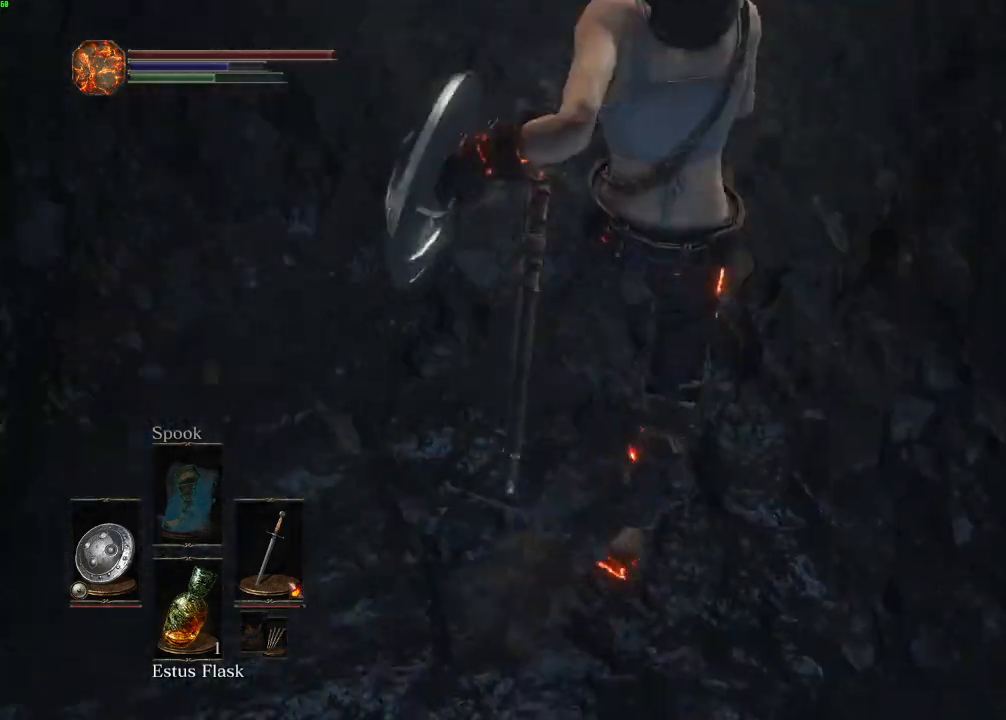
{"keys": ["space", "w"], "mouse": [], "events": [[367, "a", "down"], [483, "a", "up"]]}
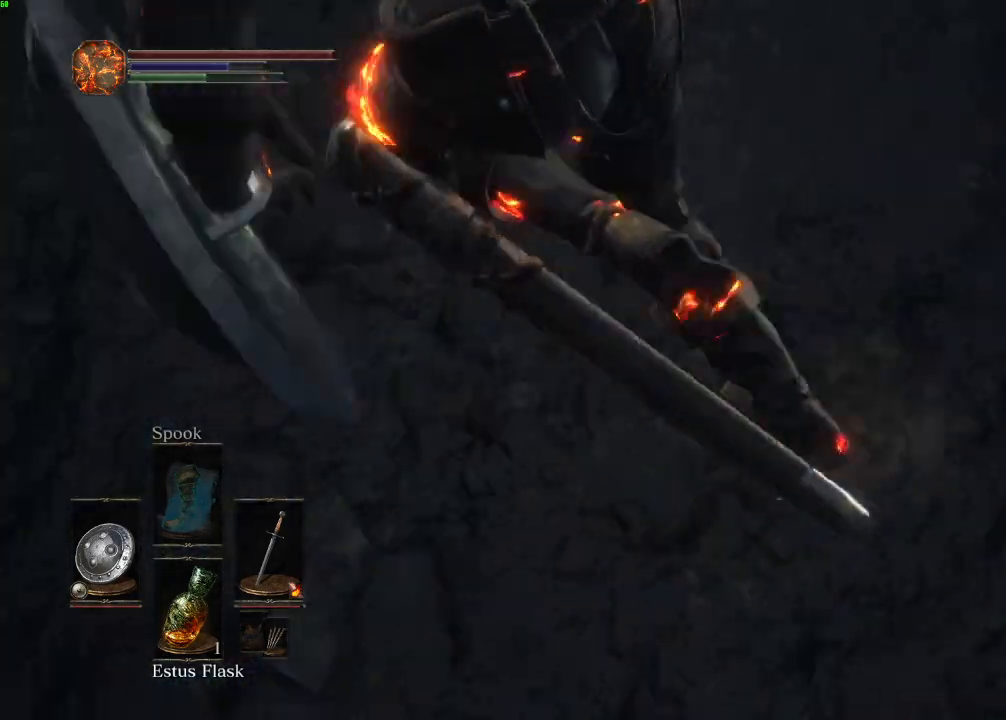
{"keys": ["d", "space", "w"], "mouse": [], "events": [[483, "d", "down"]]}
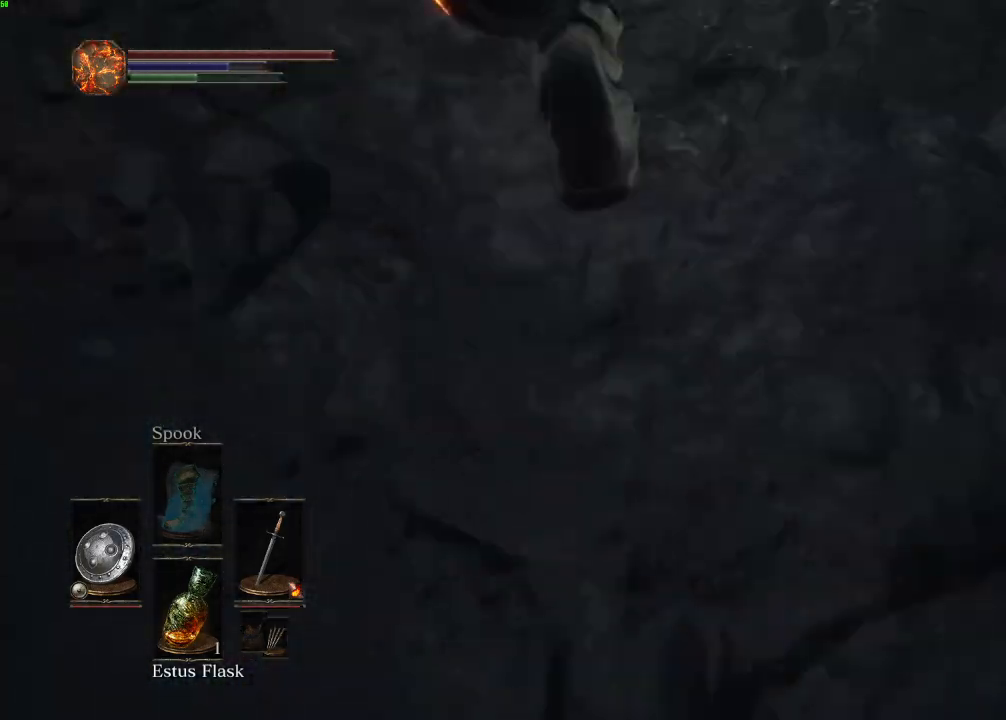
{"keys": ["space", "w"], "mouse": [], "events": [[50, "d", "up"]]}
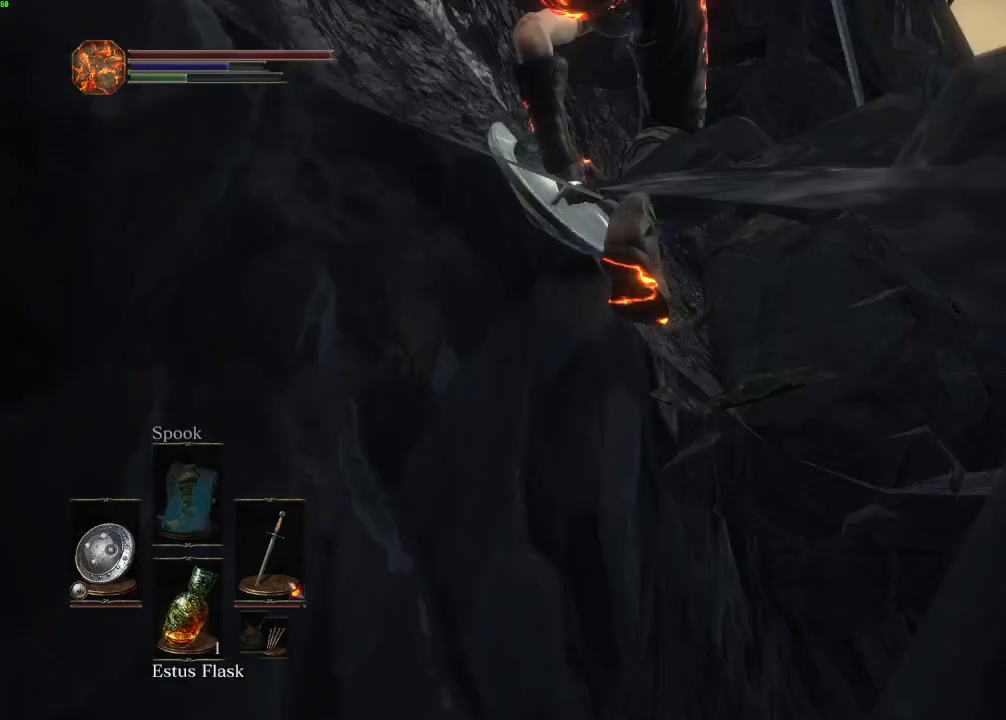
{"keys": ["space", "w"], "mouse": [], "events": [[283, "d", "down"], [333, "d", "up"]]}
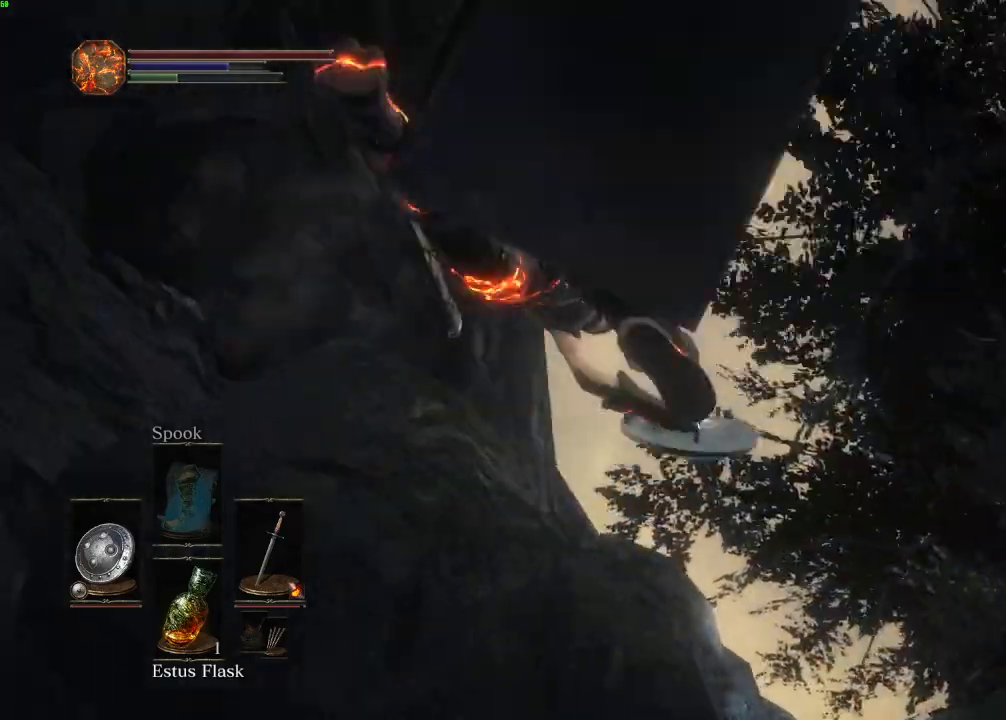
{"keys": ["space", "w"], "mouse": [], "events": [[117, "a", "down"], [200, "space", "up"], [233, "a", "up"], [317, "space", "down"]]}
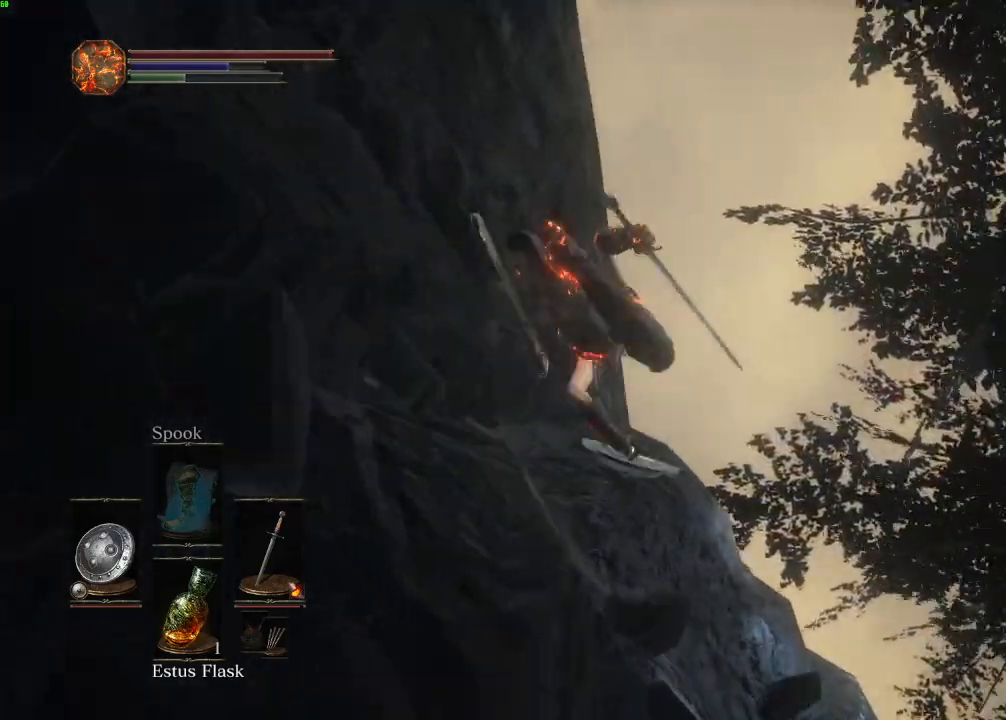
{"keys": ["space", "w"], "mouse": [], "events": []}
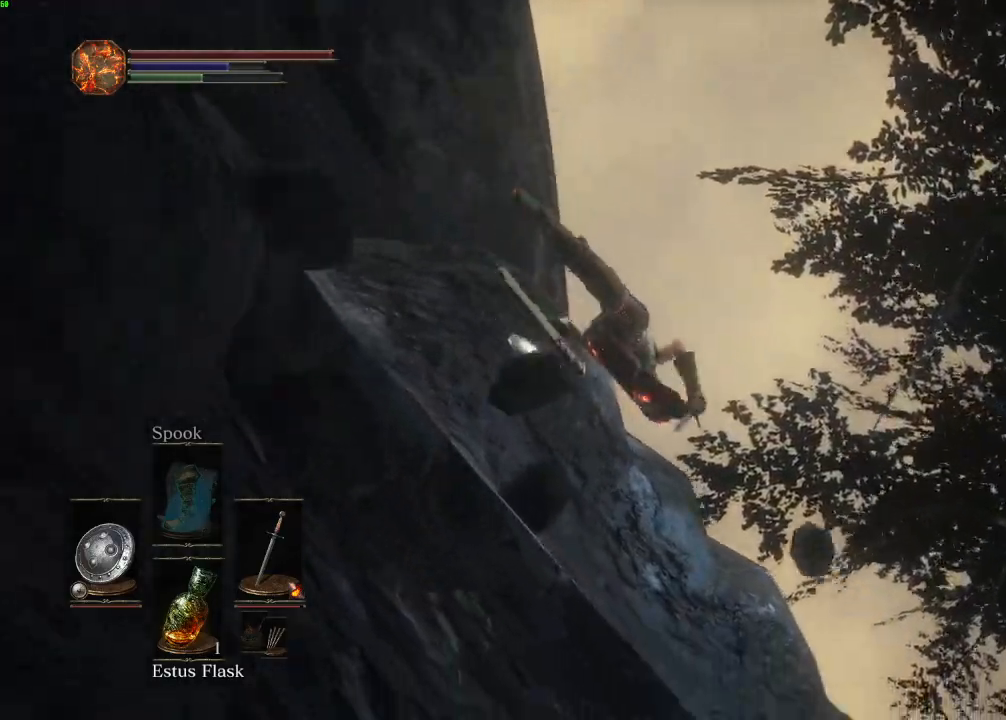
{"keys": ["space", "w"], "mouse": [], "events": []}
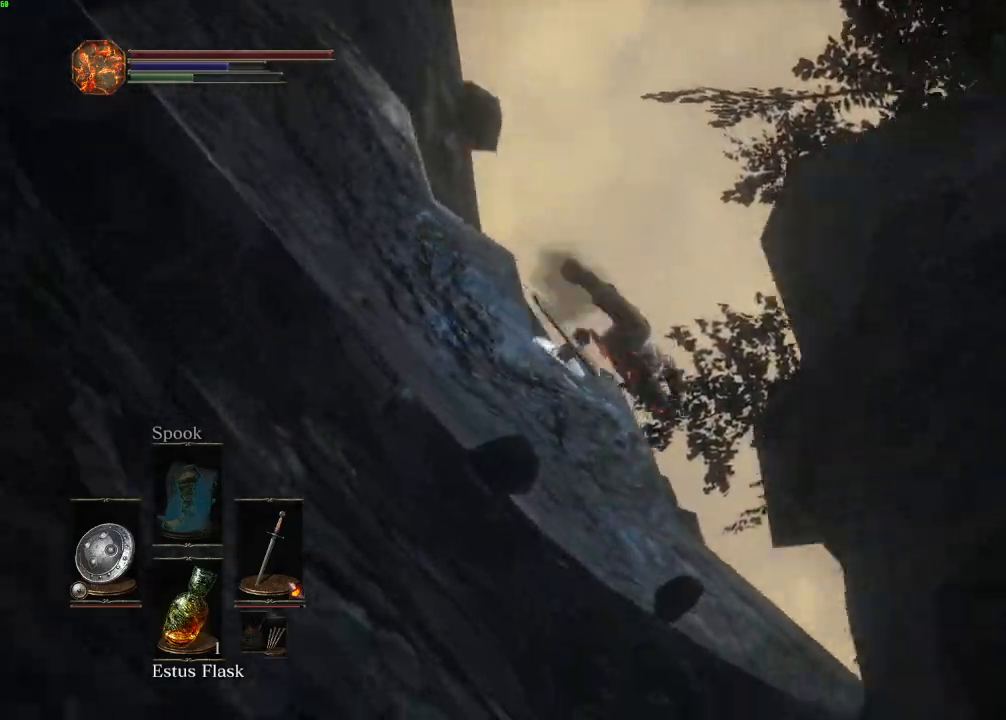
{"keys": ["space", "w"], "mouse": [], "events": [[83, "space", "up"], [150, "space", "down"]]}
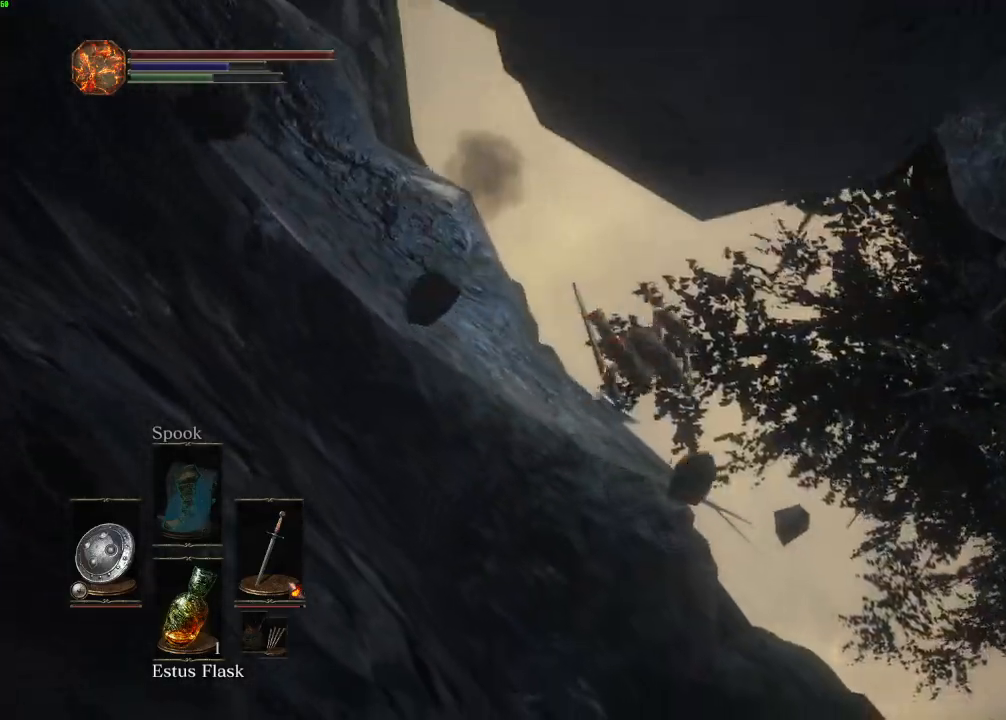
{"keys": ["space", "w"], "mouse": [], "events": [[100, "d", "down"], [150, "d", "up"]]}
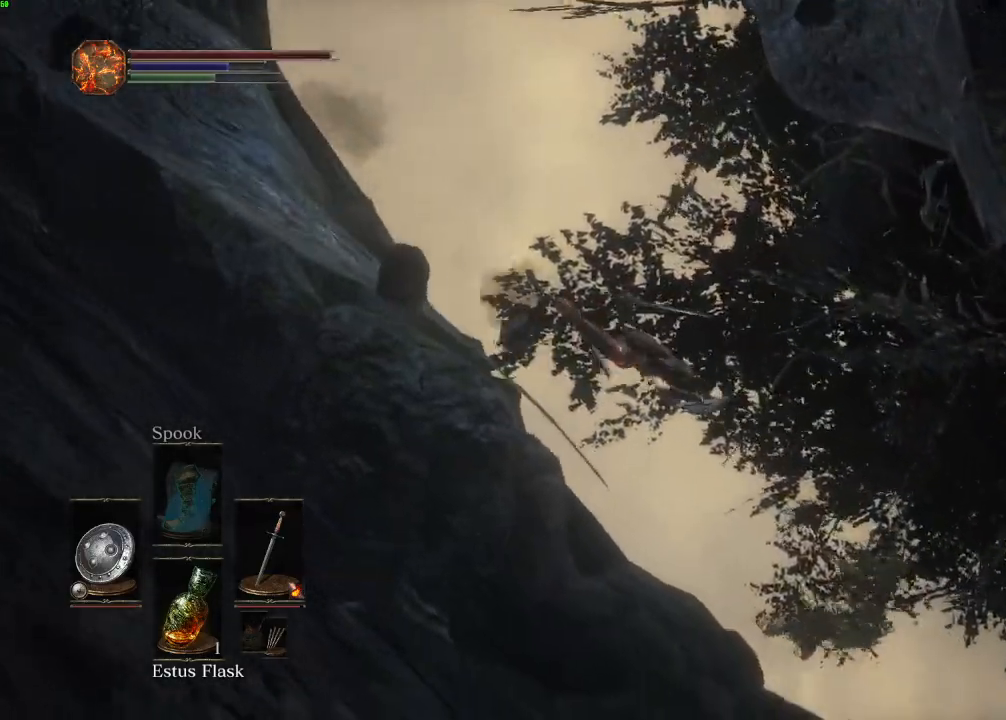
{"keys": ["space", "w"], "mouse": [], "events": []}
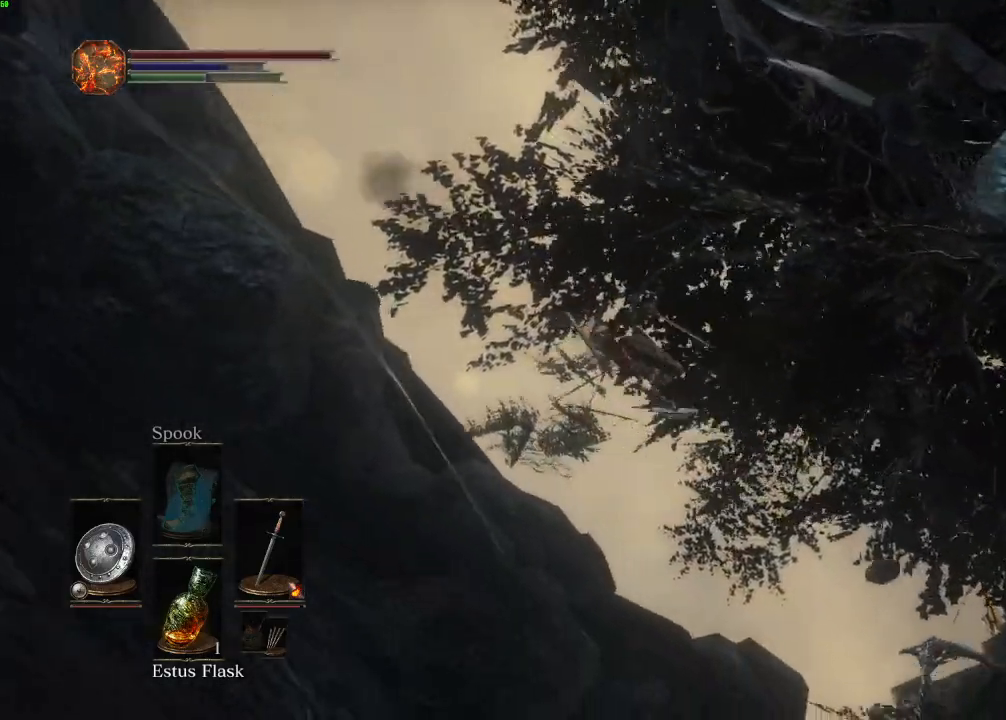
{"keys": ["space", "w"], "mouse": [], "events": [[33, "d", "down"], [100, "d", "up"]]}
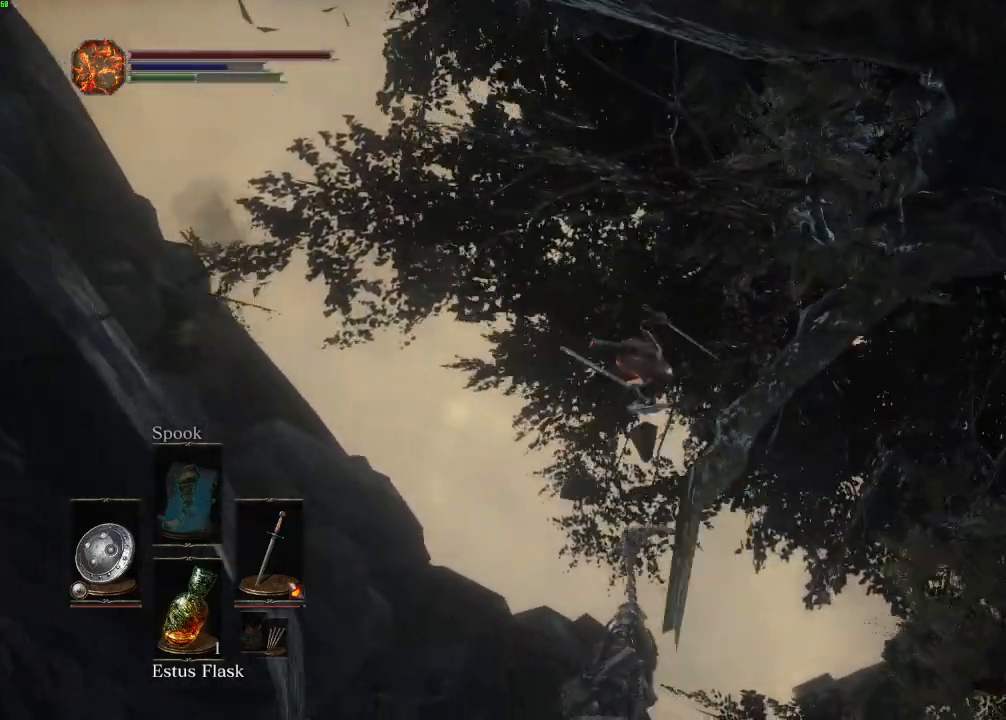
{"keys": ["space", "w"], "mouse": [], "events": [[233, "d", "down"], [300, "d", "up"]]}
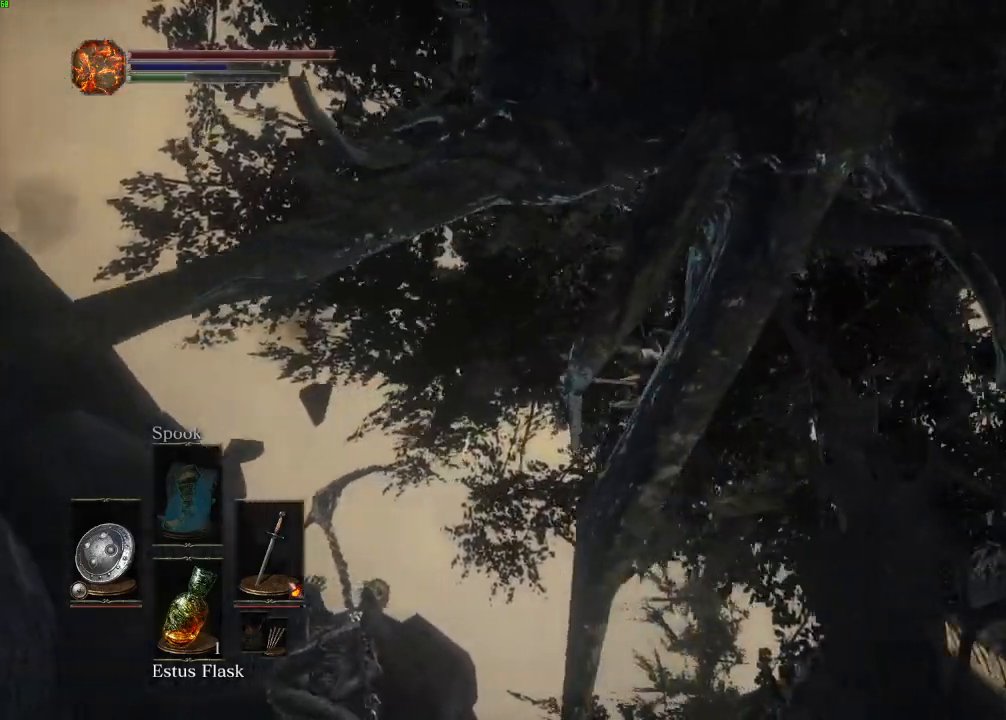
{"keys": ["space", "w"], "mouse": [], "events": []}
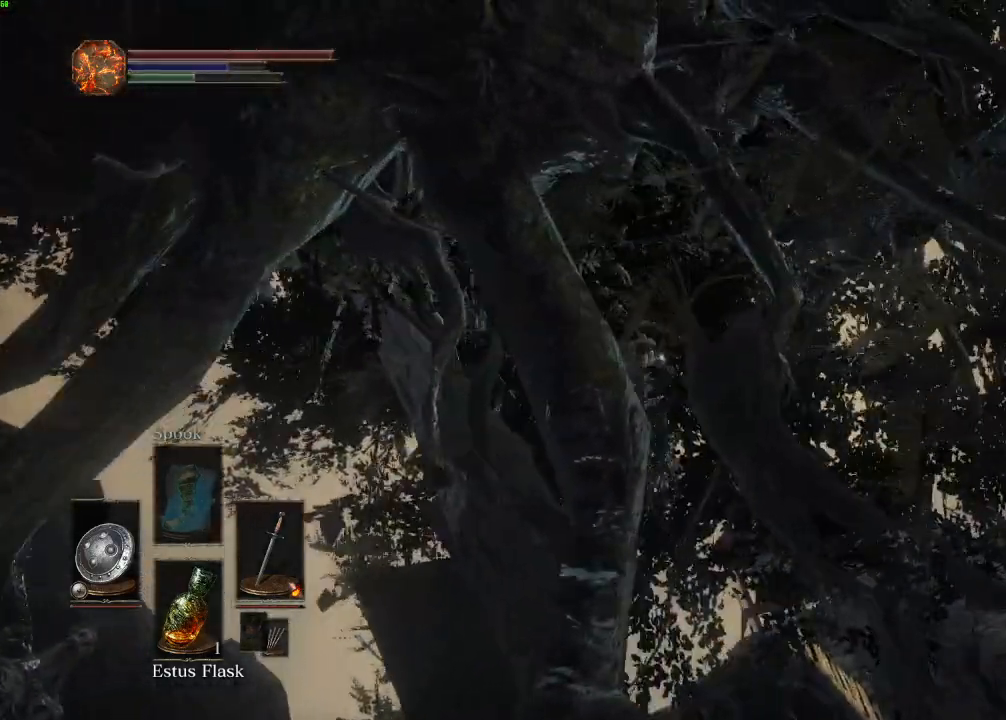
{"keys": ["space", "w"], "mouse": [], "events": [[33, "space", "up"], [117, "space", "down"], [217, "space", "up"], [300, "space", "down"], [383, "space", "up"], [467, "space", "down"]]}
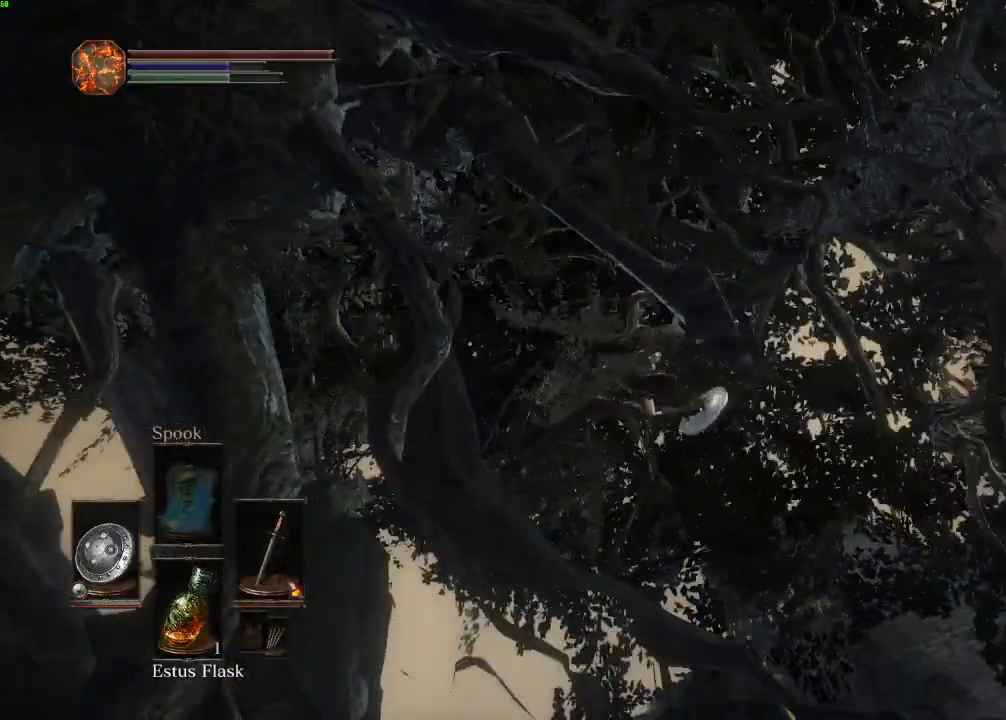
{"keys": ["space", "w"], "mouse": [], "events": [[33, "space", "up"], [167, "space", "down"], [233, "space", "up"], [317, "space", "down"]]}
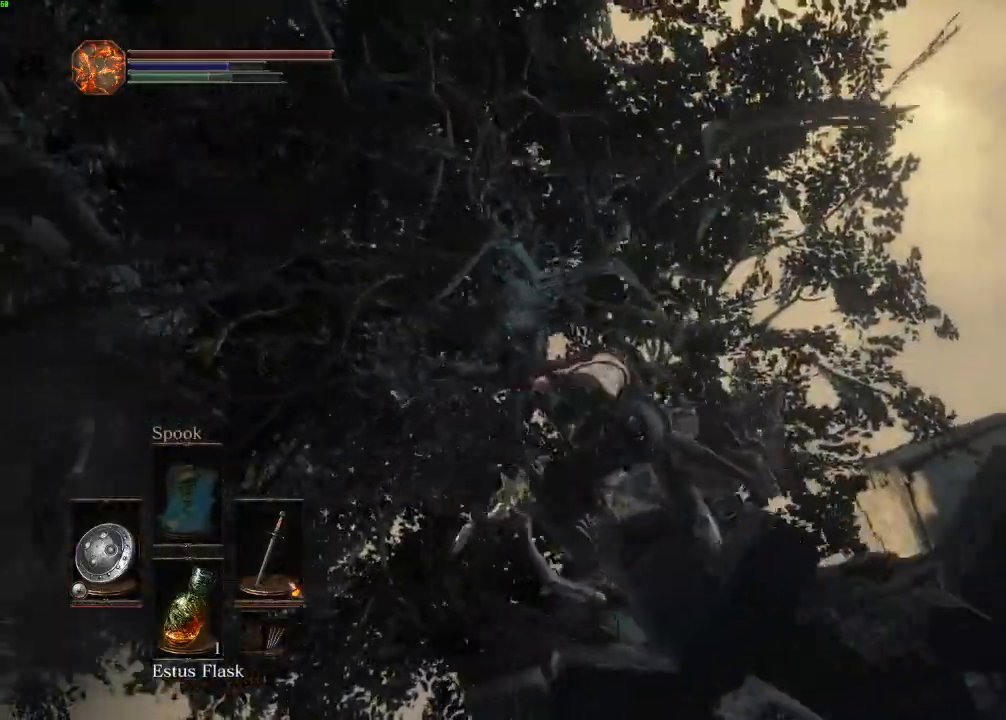
{"keys": ["a", "space", "w"], "mouse": [], "events": [[367, "a", "down"]]}